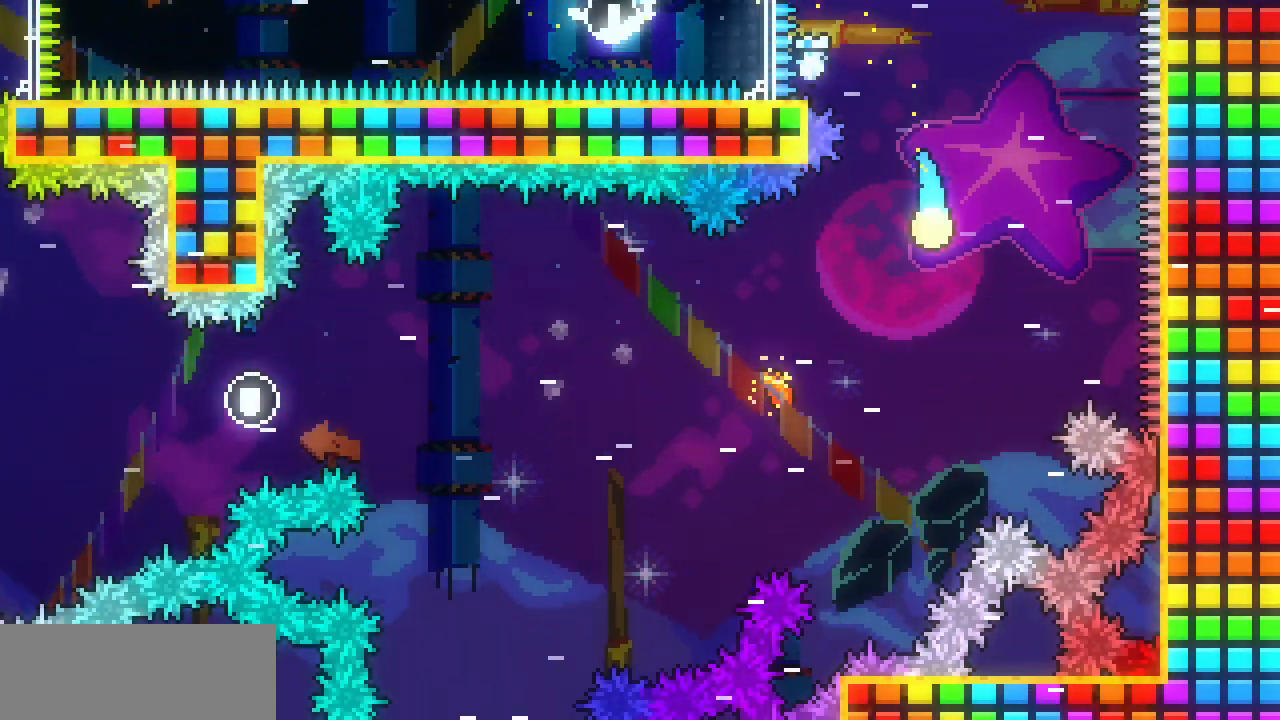
Gameplay with keyboard; each line is a JSON object with the keys held at the frame after it. "events" lists presses ("down") and releases ("up") of "c", "d", "down", "left", "right", "shift", "up", "x" and "z" between this image and that frame as [ms after this image, input, new state], when the widget could be followed in between. No other keys are recorded. Mouse input is not recorded.
{"keys": ["down", "left"], "events": [[150, "down", "up"], [300, "down", "down"]]}
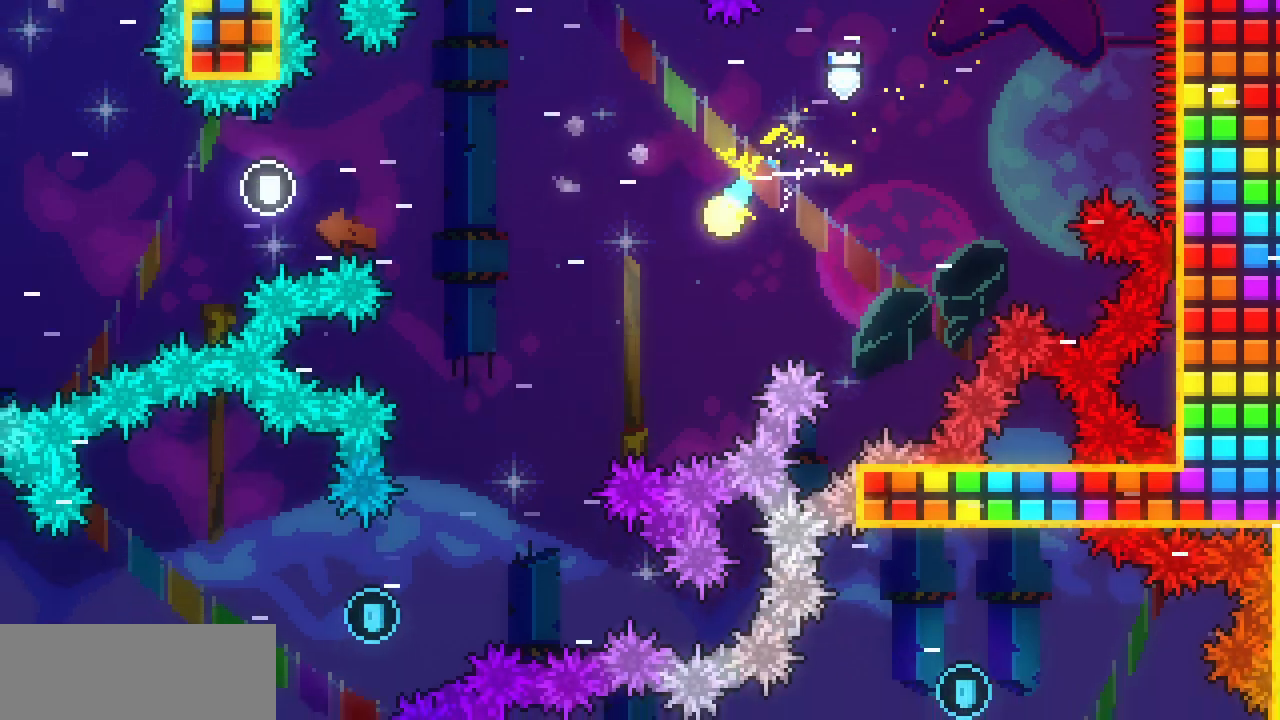
{"keys": ["down", "left"], "events": []}
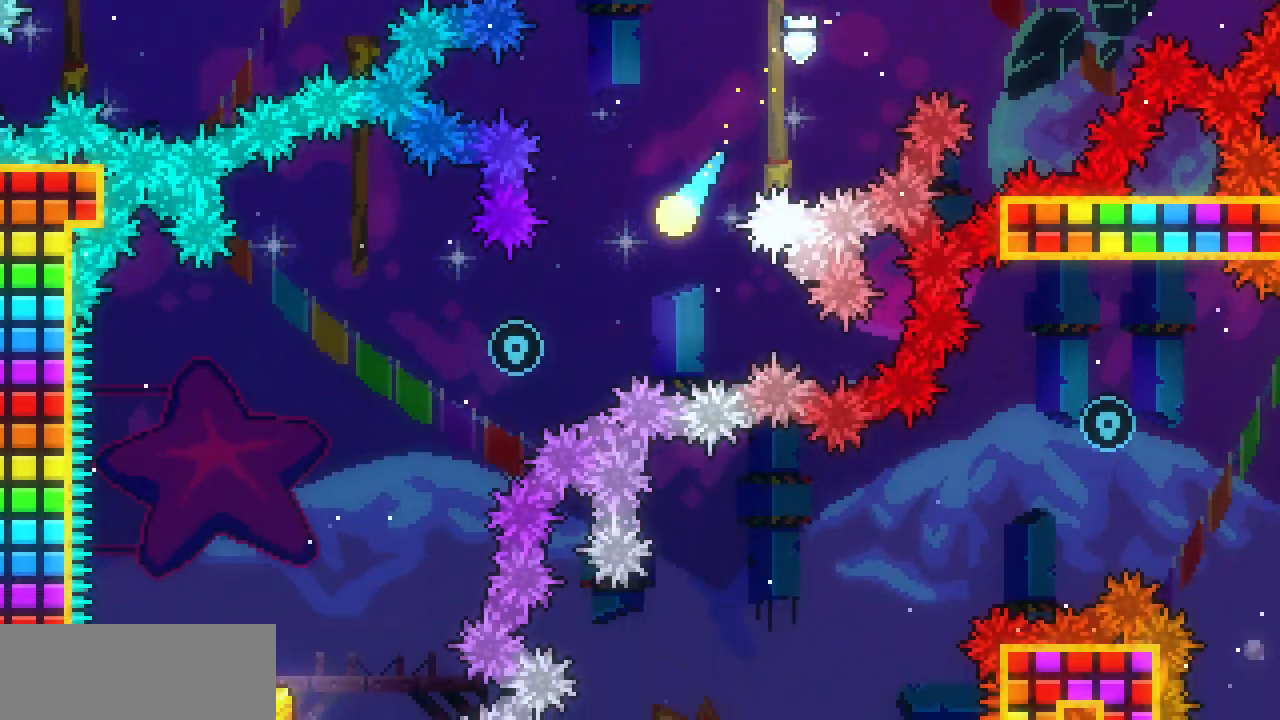
{"keys": ["down", "left"], "events": [[67, "down", "up"], [233, "down", "down"]]}
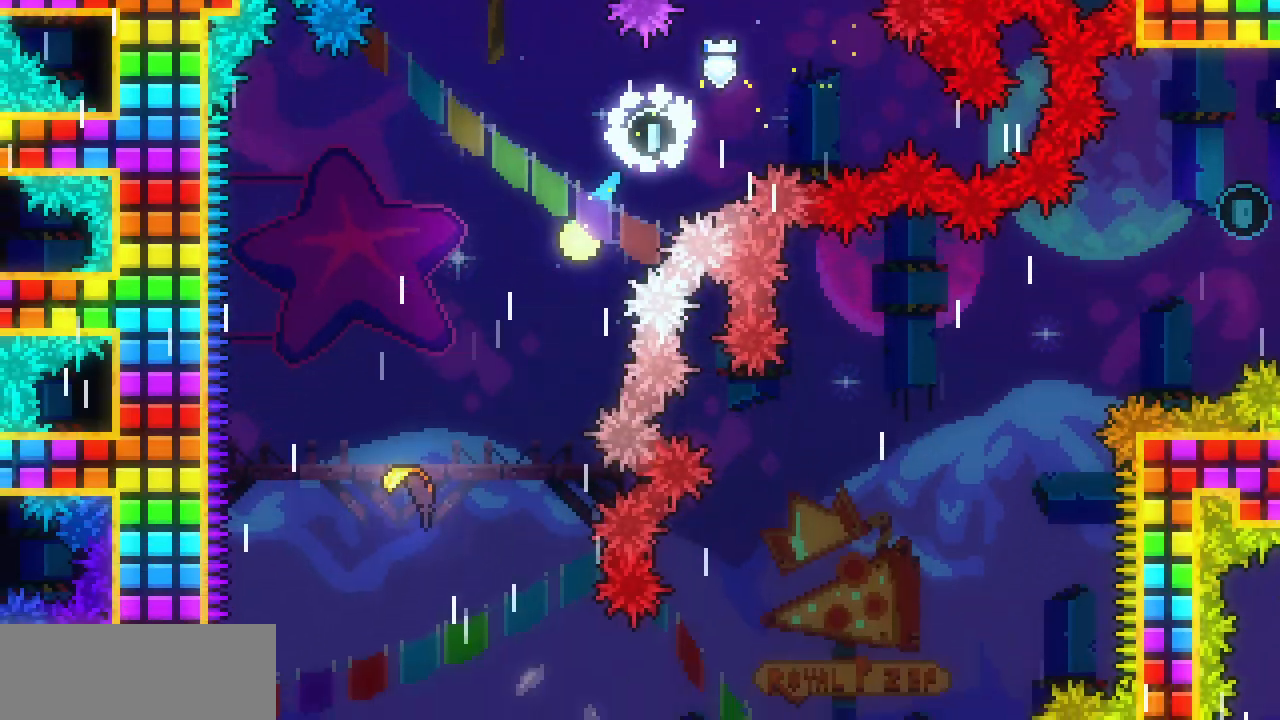
{"keys": ["down", "right"], "events": [[300, "left", "up"], [450, "right", "down"]]}
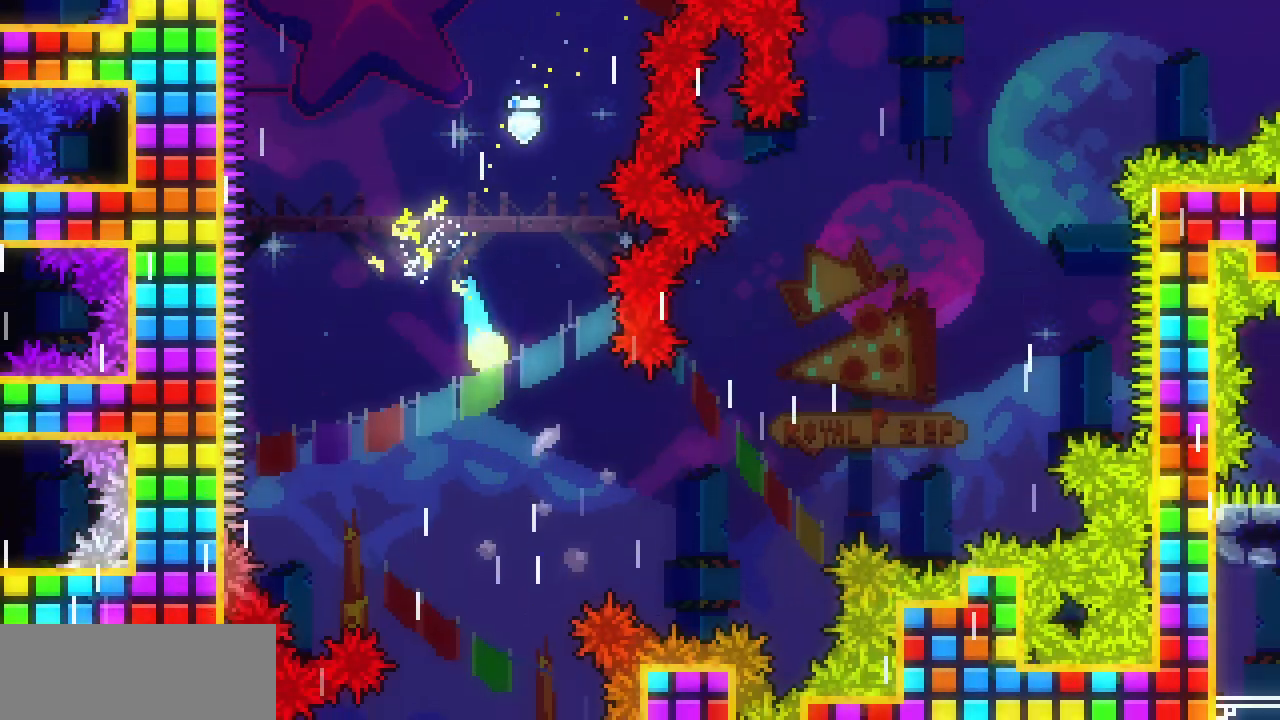
{"keys": ["right", "up"], "events": [[133, "down", "up"], [233, "up", "down"]]}
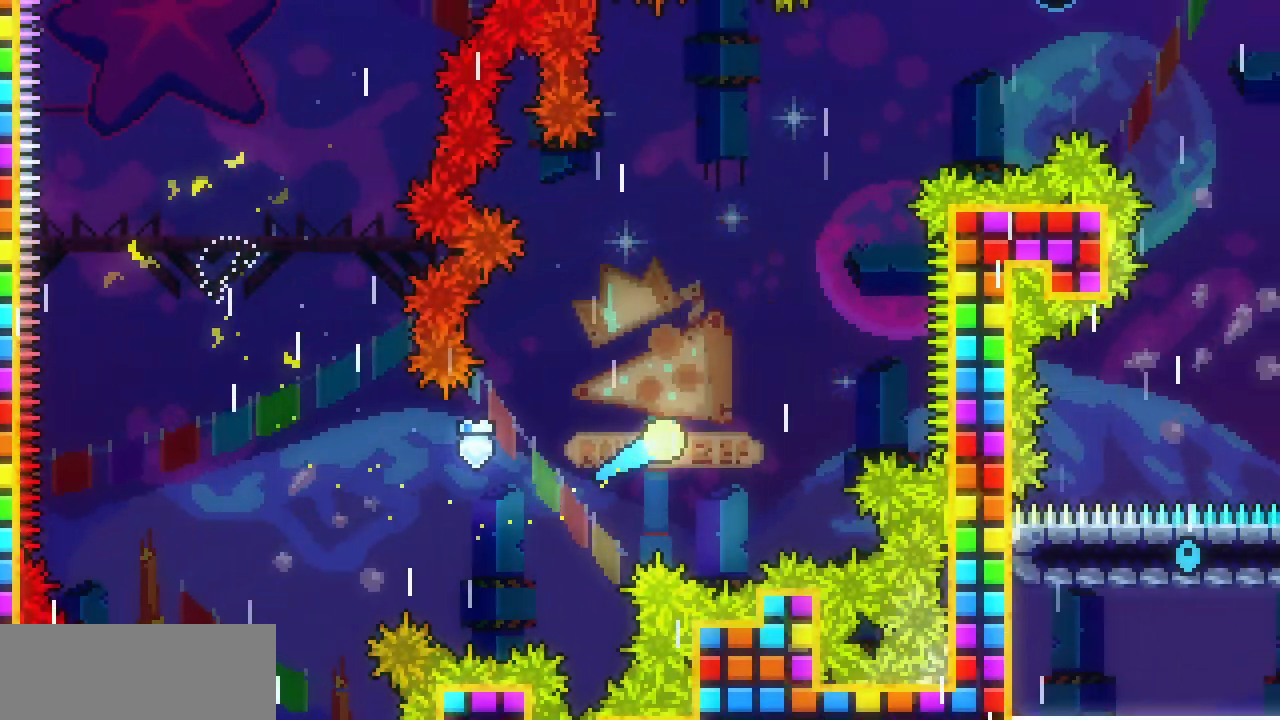
{"keys": ["right", "up"], "events": [[17, "right", "up"], [367, "right", "down"]]}
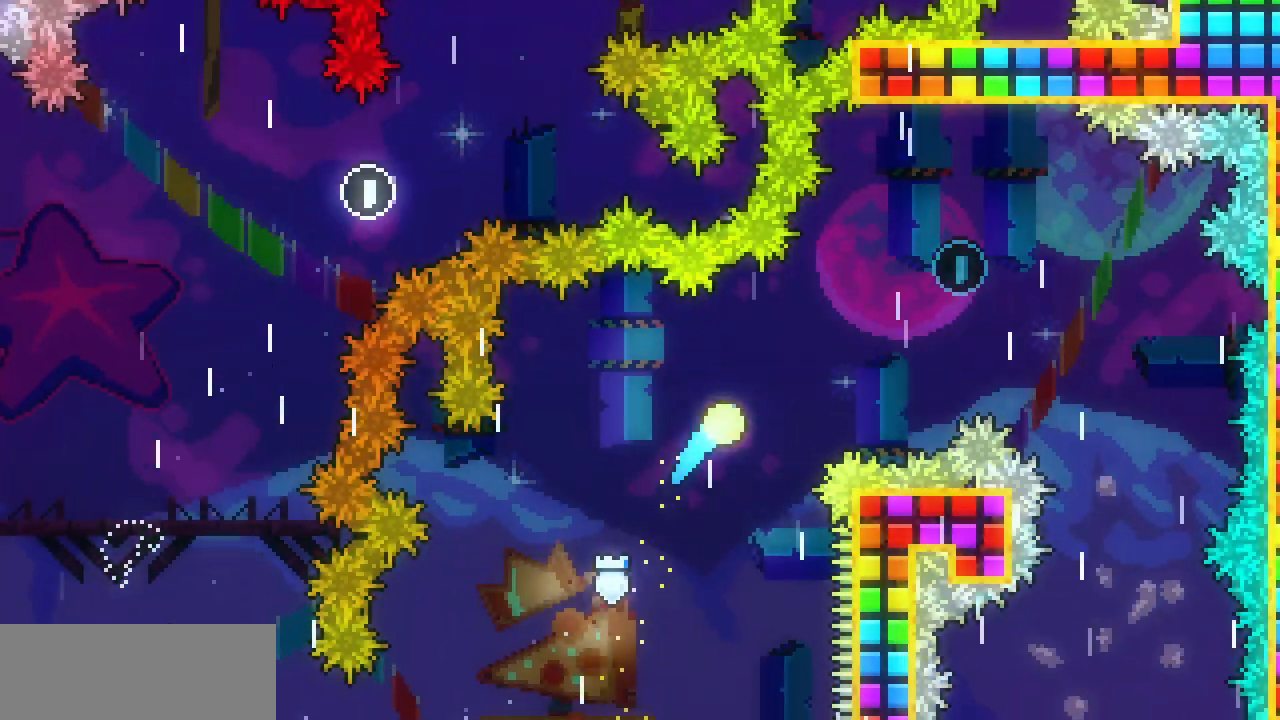
{"keys": ["down"], "events": [[233, "up", "up"], [317, "down", "down"], [433, "right", "up"]]}
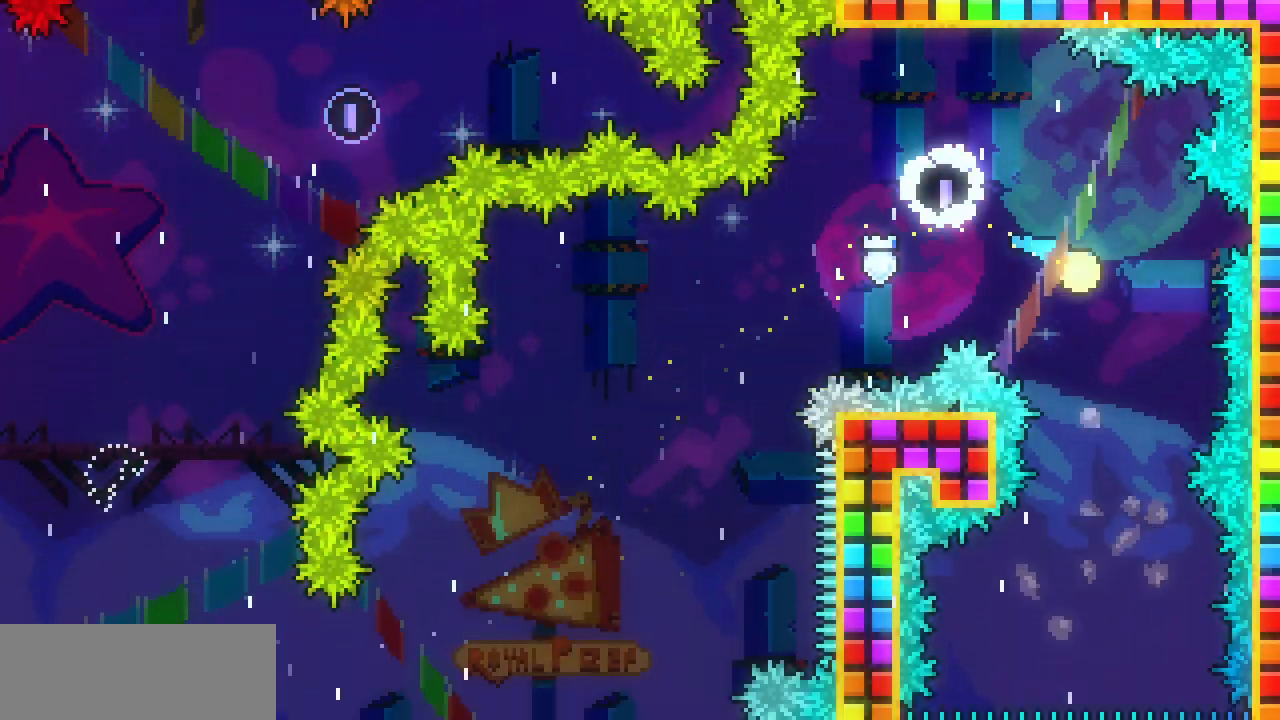
{"keys": ["down"], "events": []}
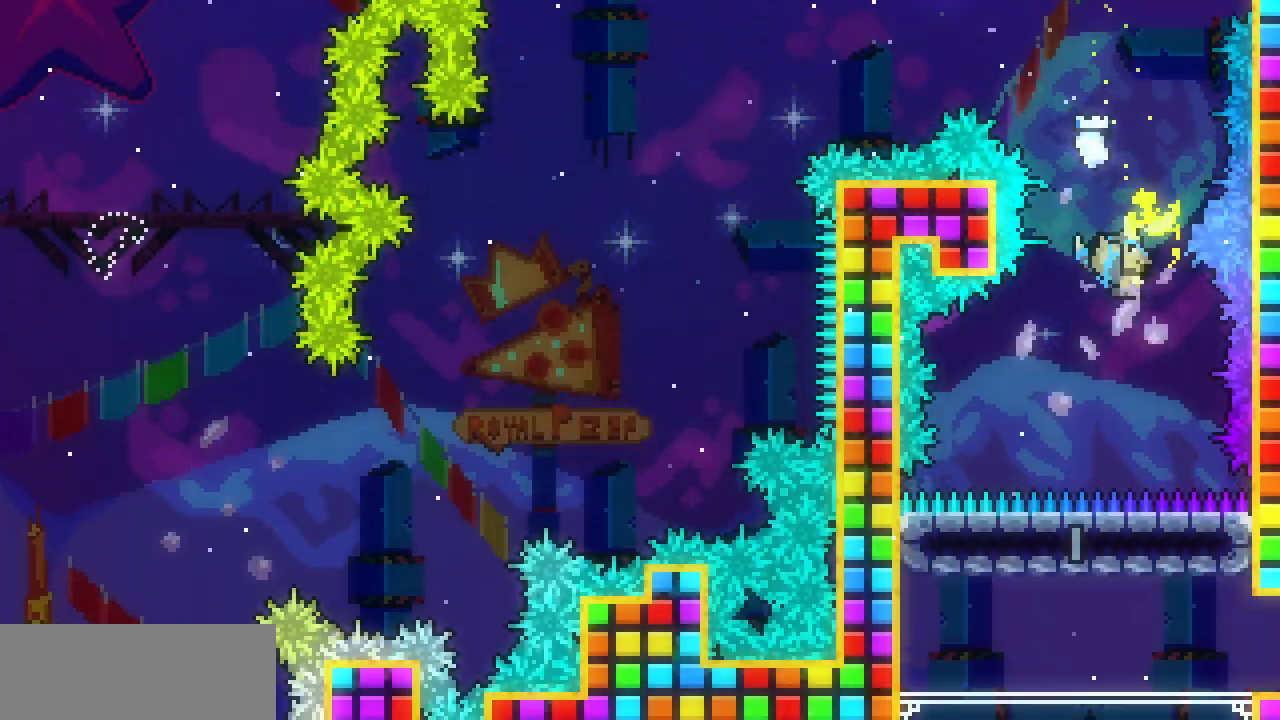
{"keys": ["right"], "events": [[183, "right", "down"], [250, "down", "up"]]}
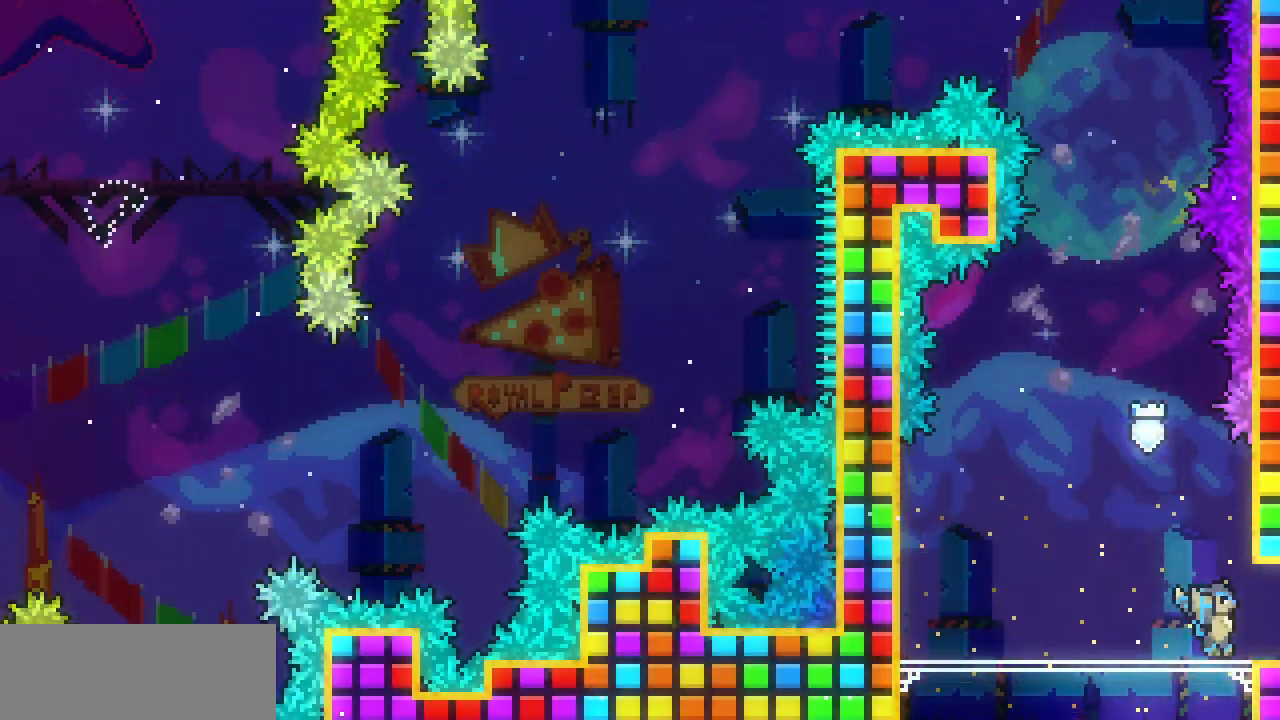
{"keys": ["right"], "events": [[17, "z", "down"], [50, "z", "up"]]}
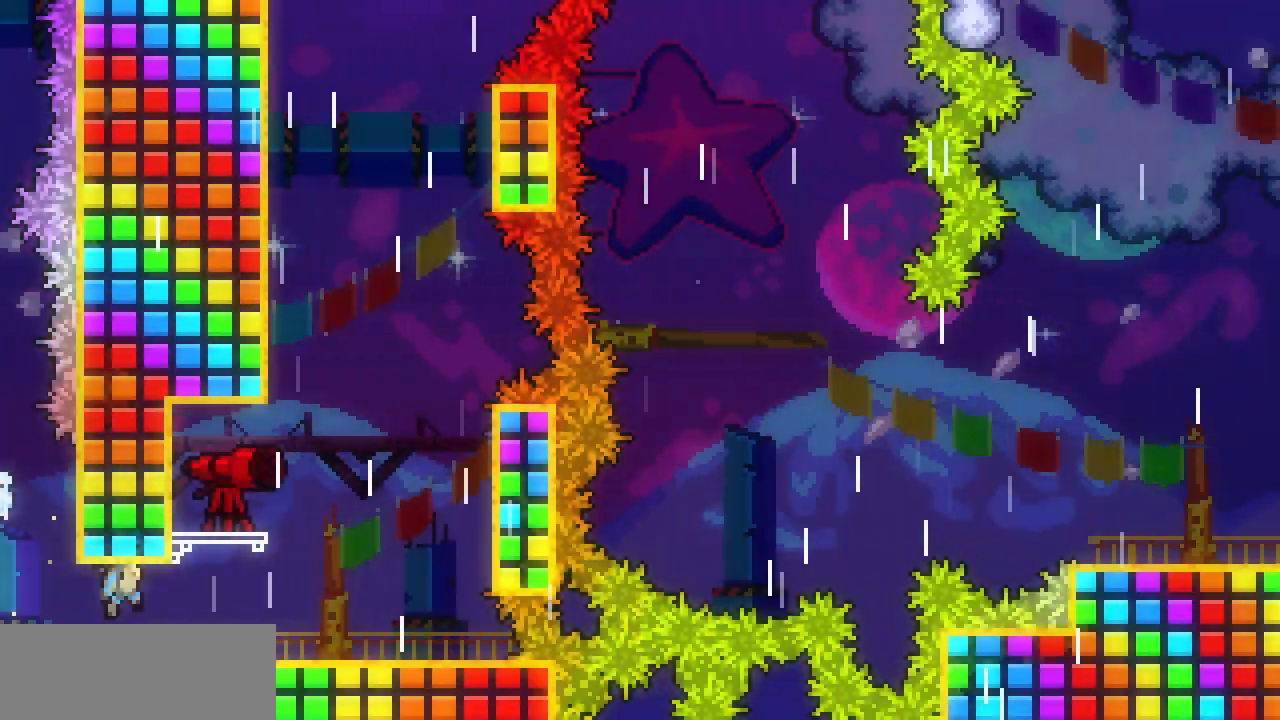
{"keys": ["shift", "z"], "events": [[483, "shift", "down"], [483, "z", "down"], [500, "right", "up"]]}
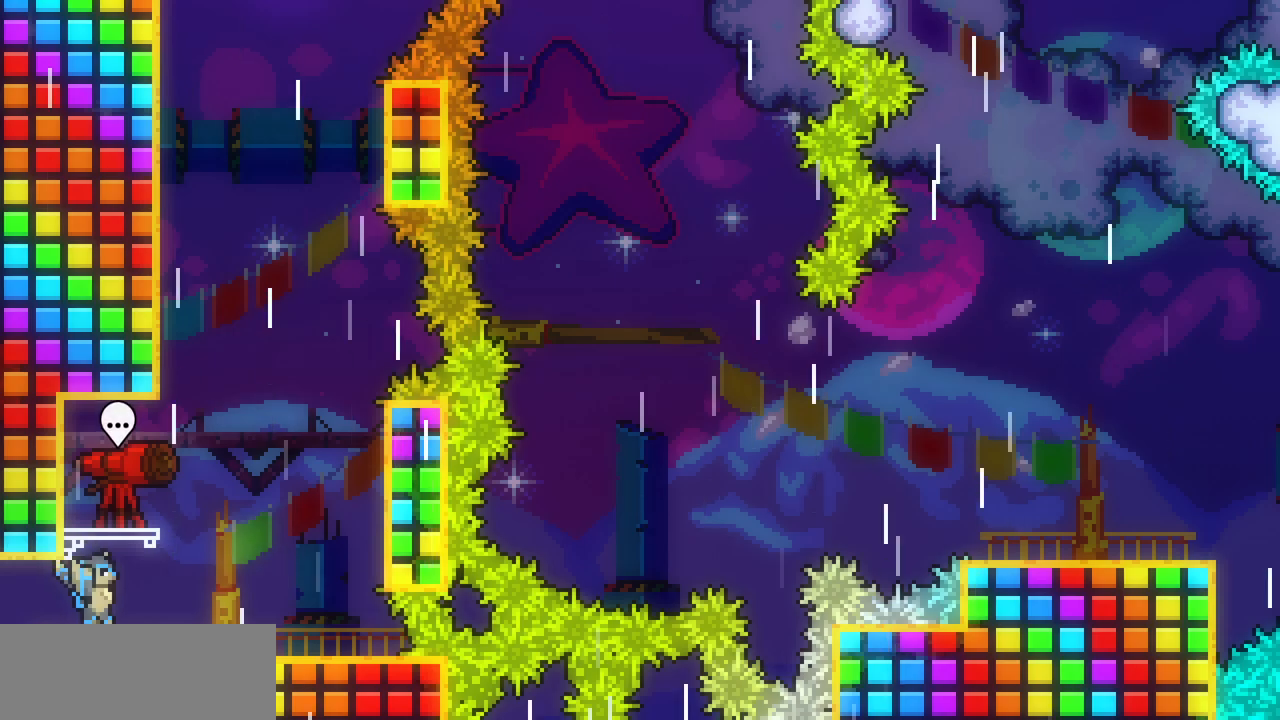
{"keys": [], "events": [[250, "z", "up"], [300, "right", "down"], [367, "shift", "up"], [400, "right", "up"]]}
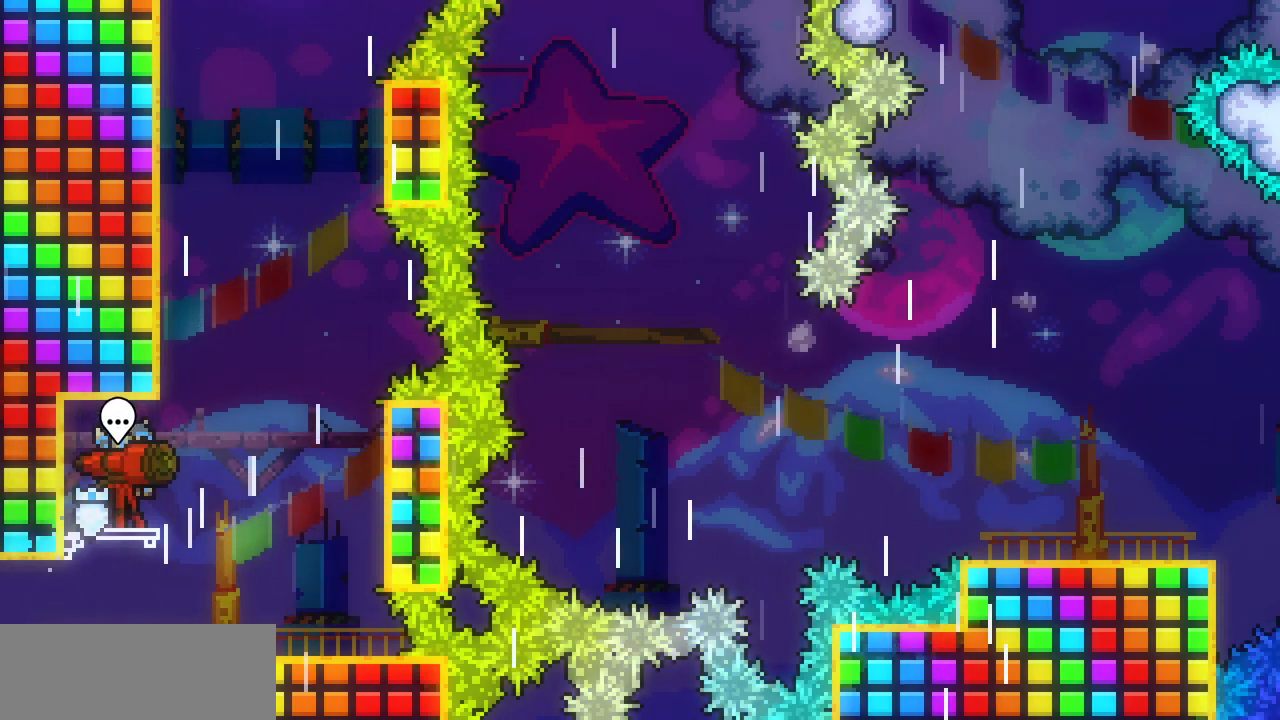
{"keys": ["left", "shift"], "events": [[67, "right", "down"], [150, "z", "down"], [200, "right", "up"], [233, "shift", "down"], [283, "left", "down"], [500, "z", "up"]]}
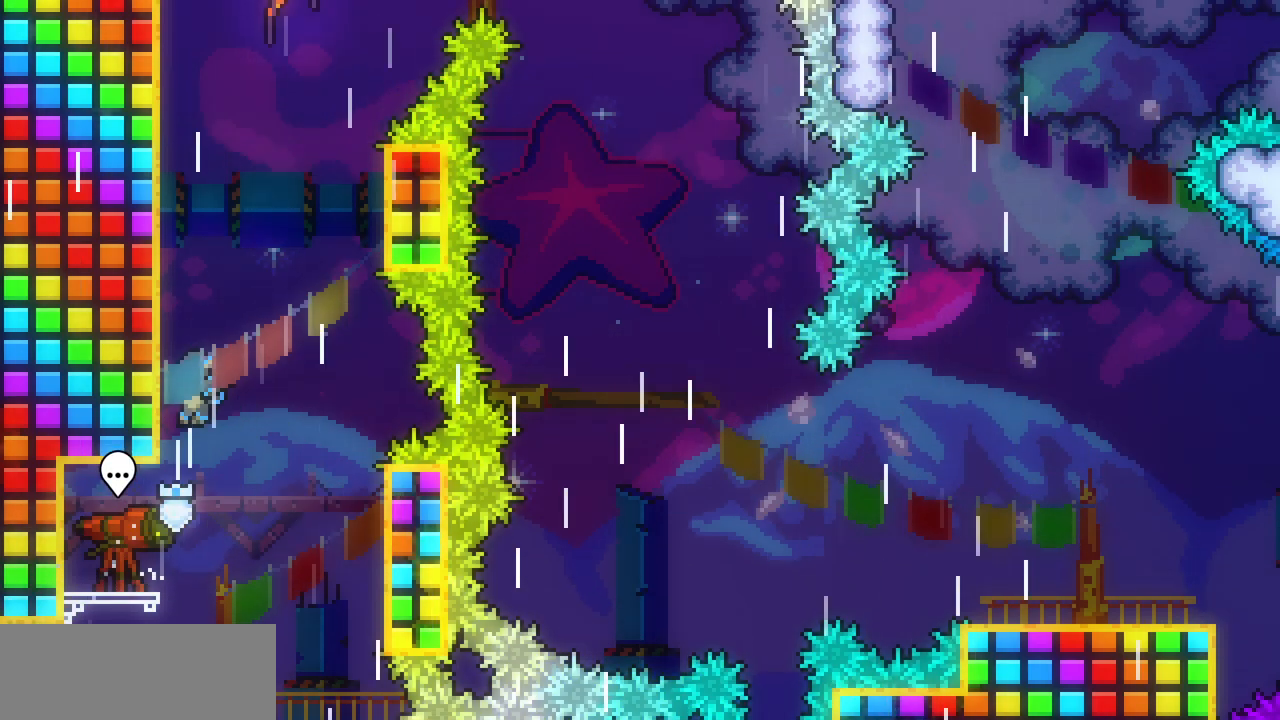
{"keys": ["left", "shift", "z"], "events": [[83, "z", "down"], [267, "z", "up"], [333, "z", "down"]]}
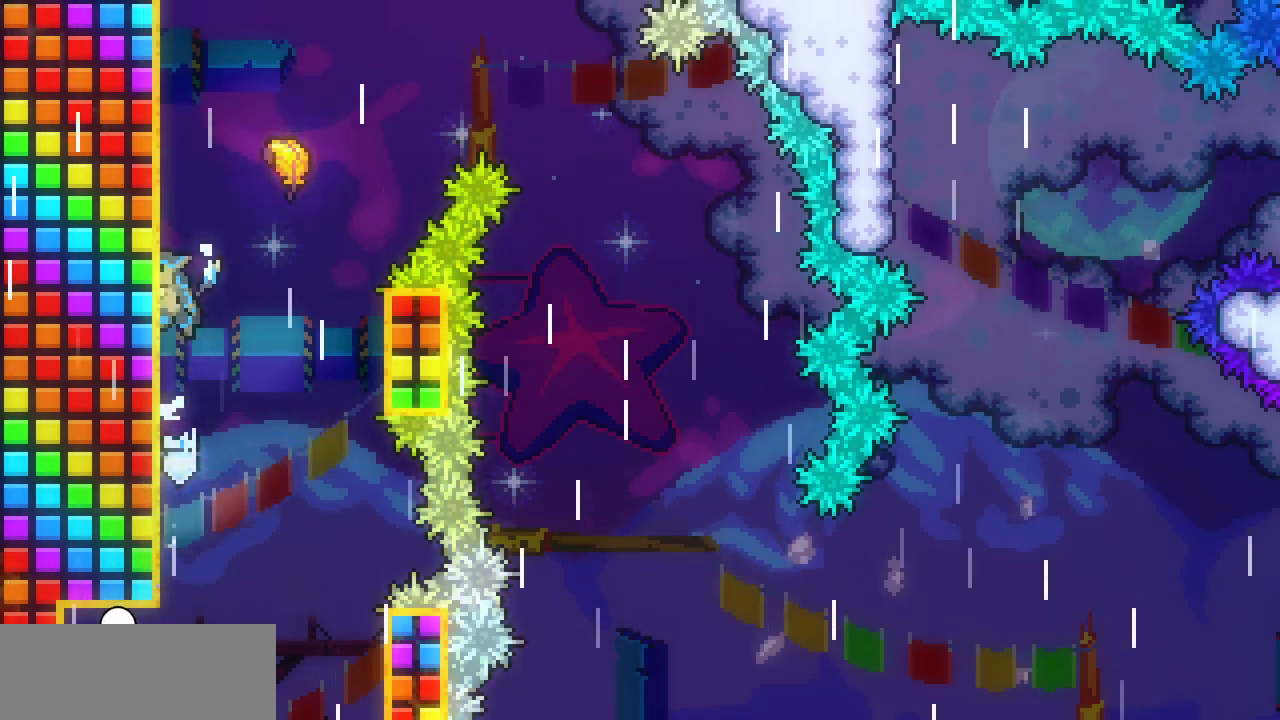
{"keys": ["right"], "events": [[50, "z", "up"], [67, "right", "down"], [83, "left", "up"], [117, "z", "down"], [367, "z", "up"], [383, "shift", "up"]]}
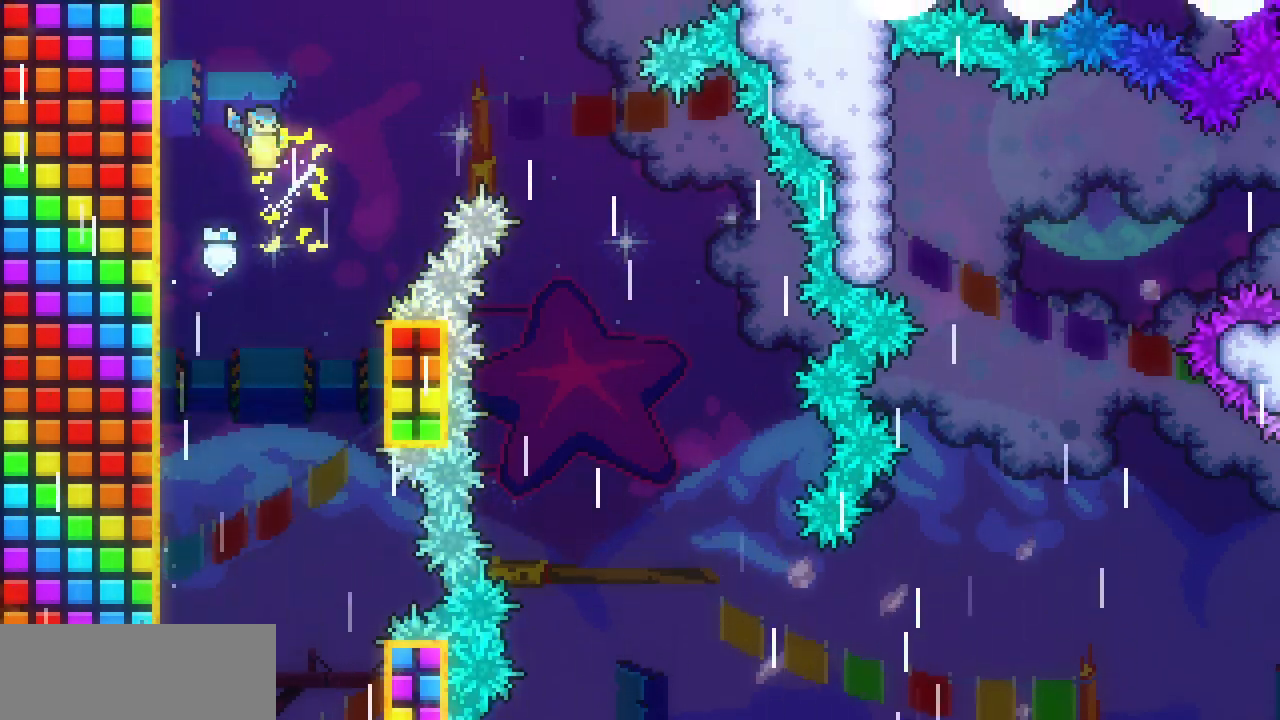
{"keys": ["down", "right"], "events": [[417, "down", "down"]]}
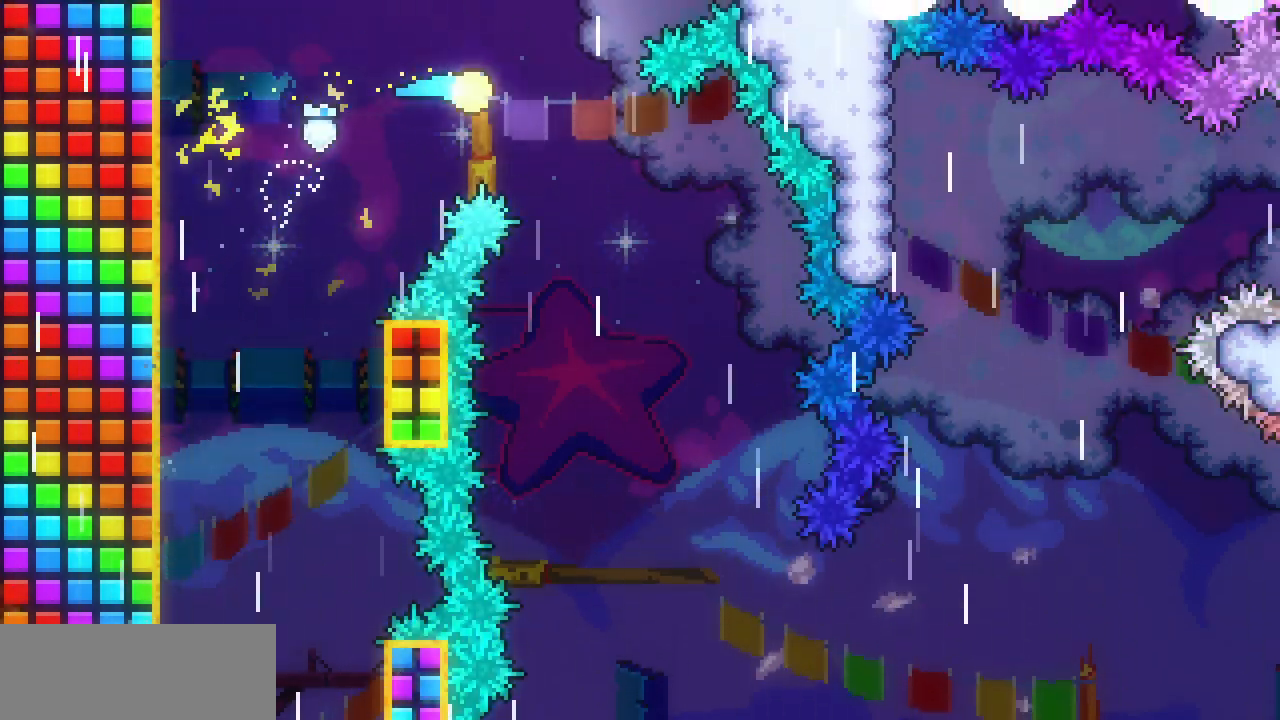
{"keys": ["down"], "events": [[350, "right", "up"]]}
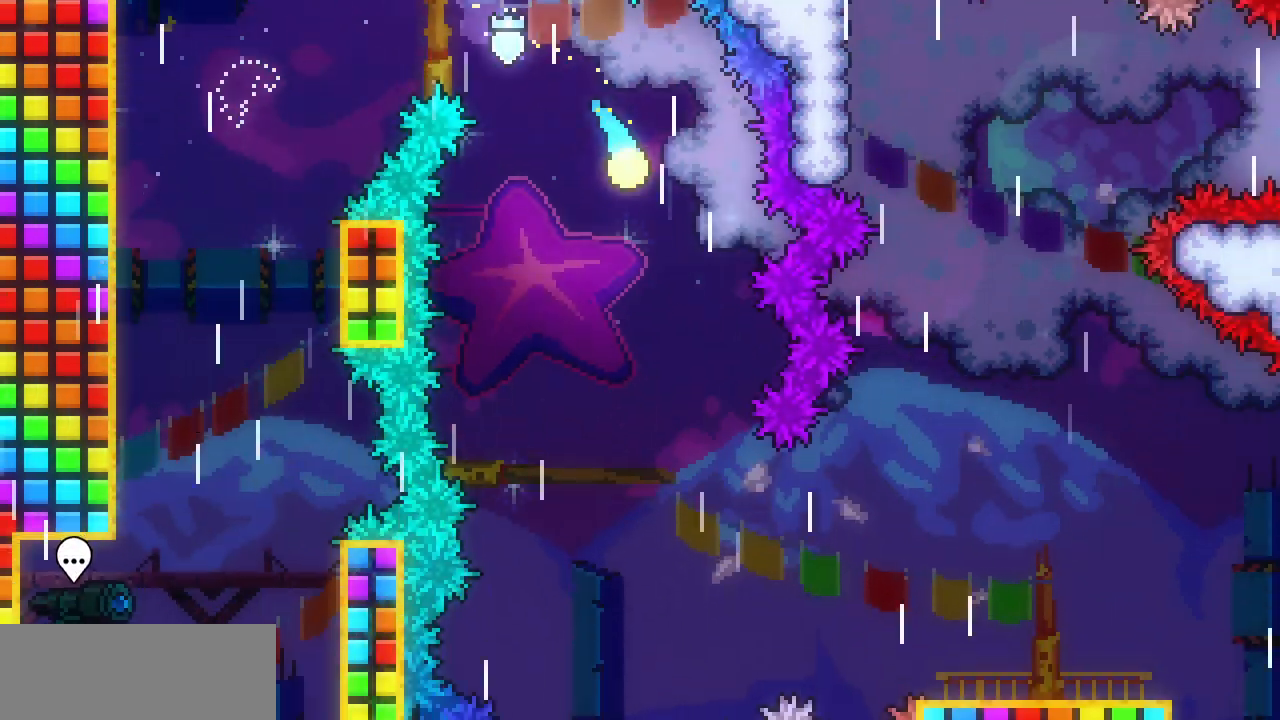
{"keys": ["down", "right"], "events": [[333, "right", "down"]]}
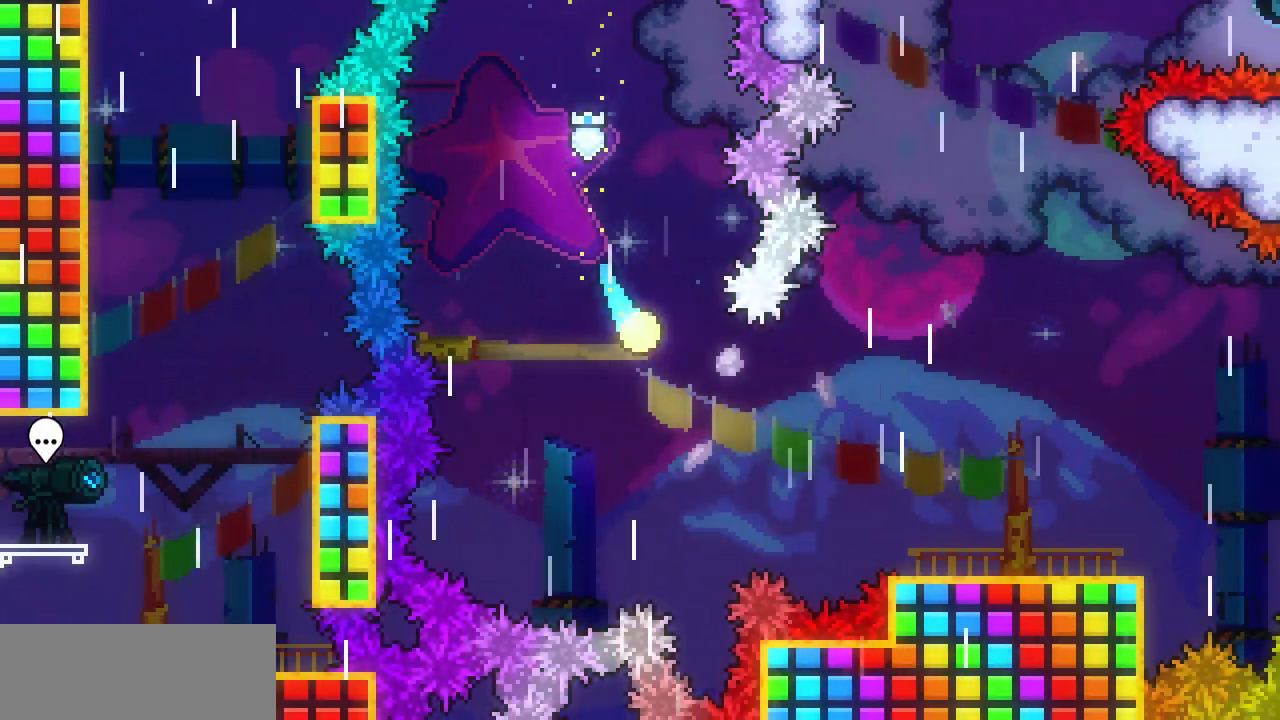
{"keys": ["right"], "events": [[183, "down", "up"]]}
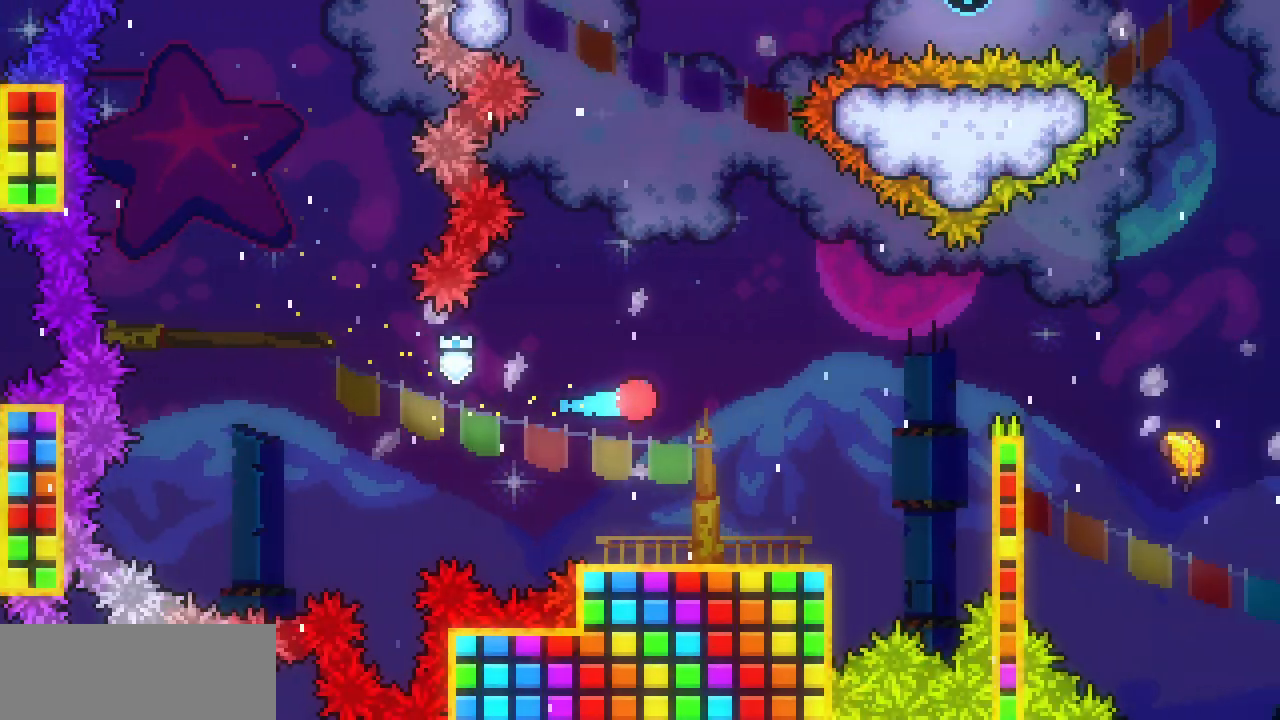
{"keys": ["right"], "events": [[83, "right", "up"], [383, "right", "down"]]}
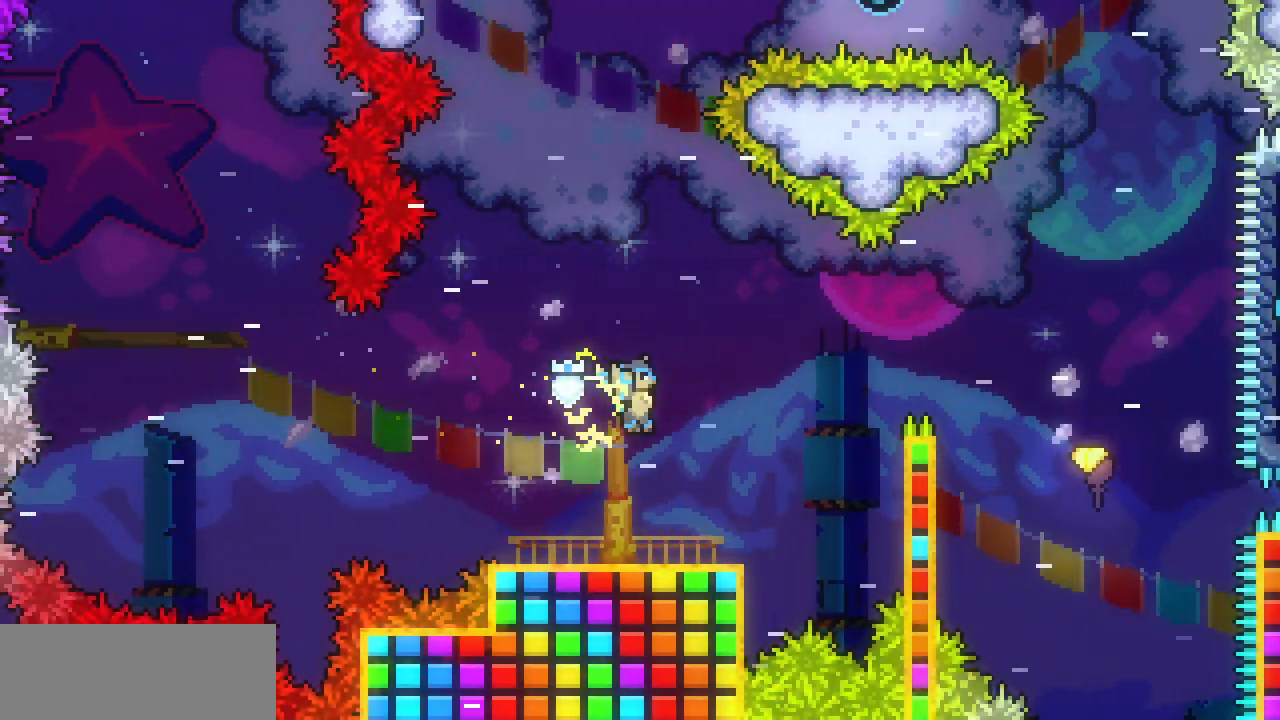
{"keys": ["right"], "events": []}
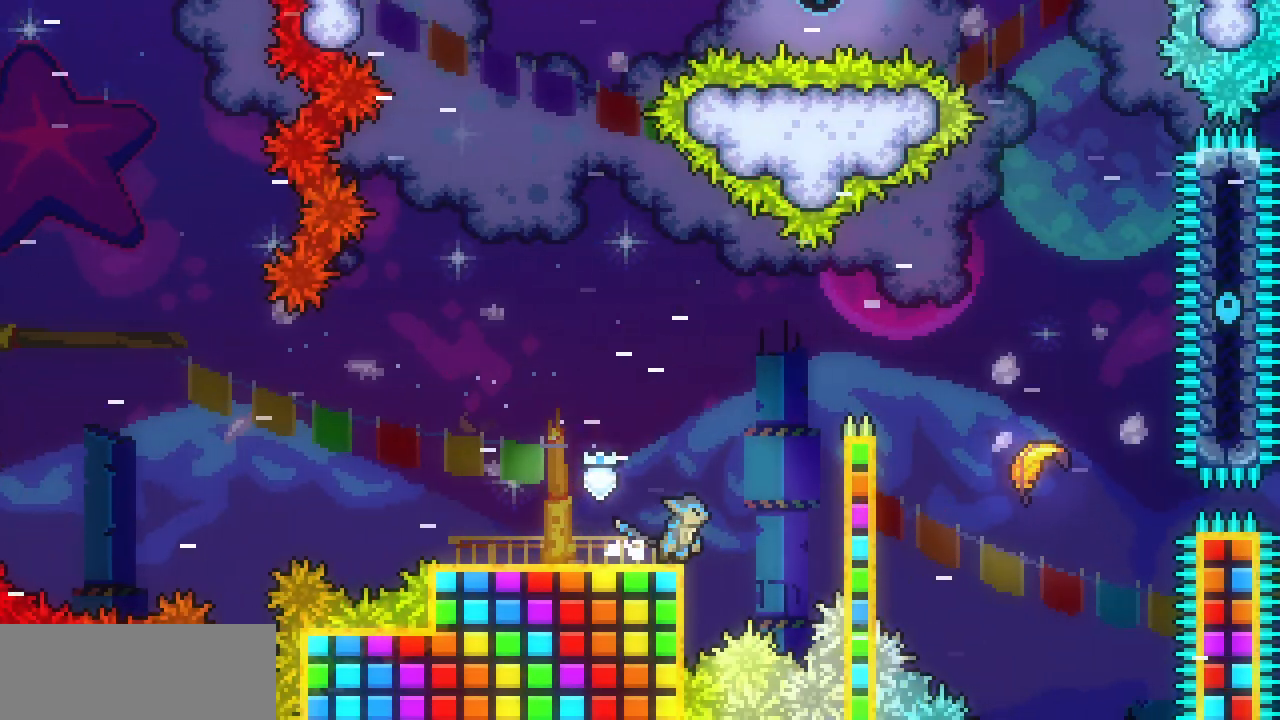
{"keys": ["right", "shift", "z"], "events": [[133, "shift", "down"], [133, "z", "down"]]}
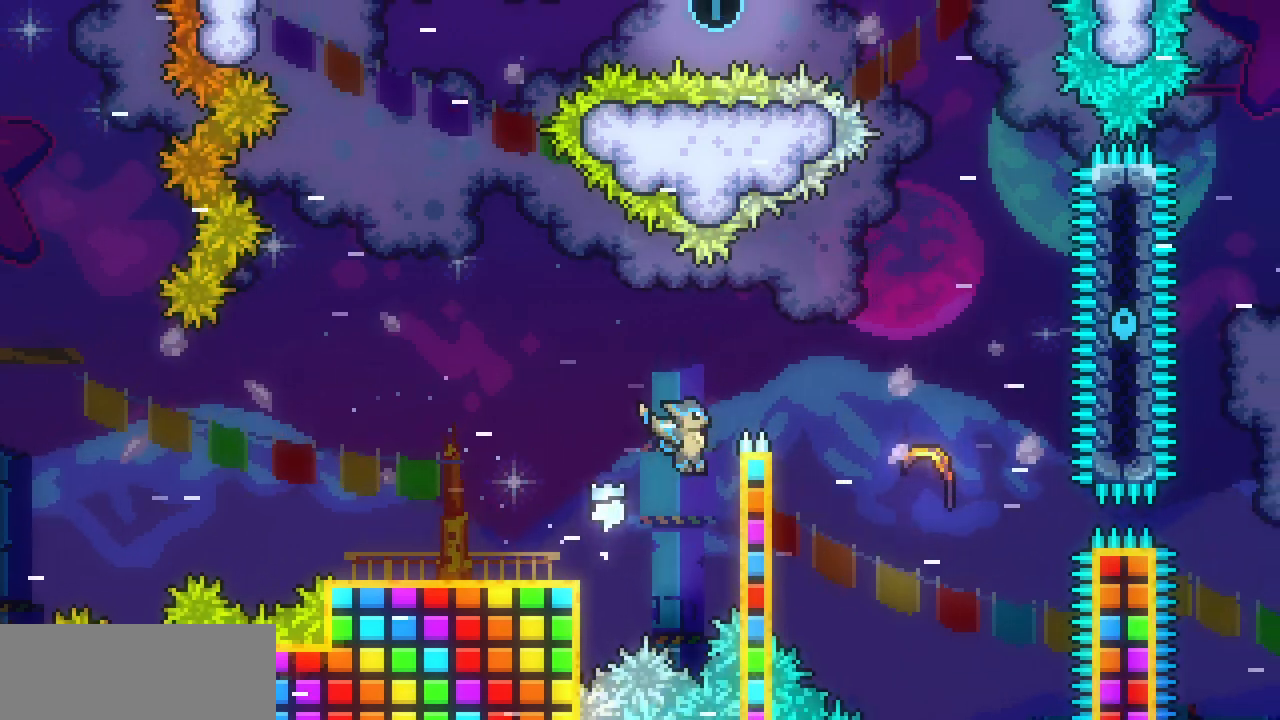
{"keys": ["right", "shift", "up", "z"], "events": [[33, "up", "down"], [217, "z", "up"], [483, "z", "down"]]}
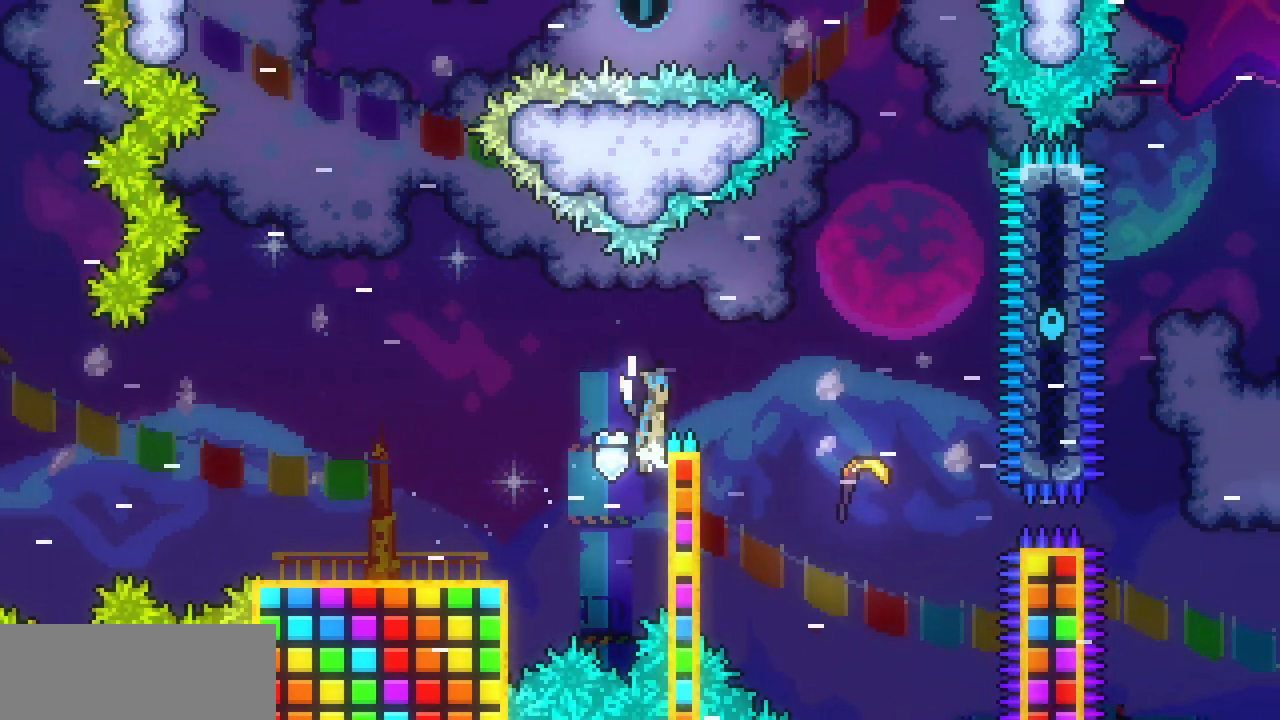
{"keys": ["shift", "z"], "events": [[50, "up", "up"], [467, "right", "up"]]}
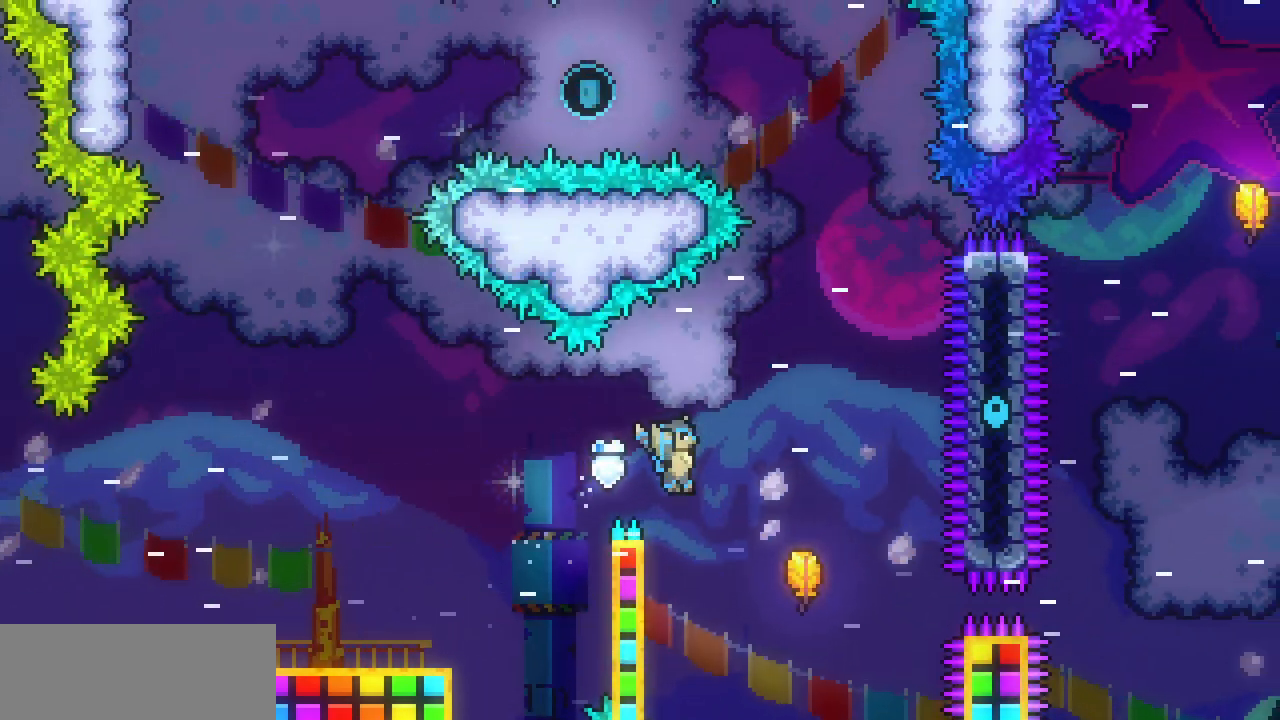
{"keys": ["right", "shift"], "events": [[67, "left", "down"], [83, "z", "up"], [217, "right", "down"], [233, "left", "up"], [233, "z", "down"], [467, "z", "up"]]}
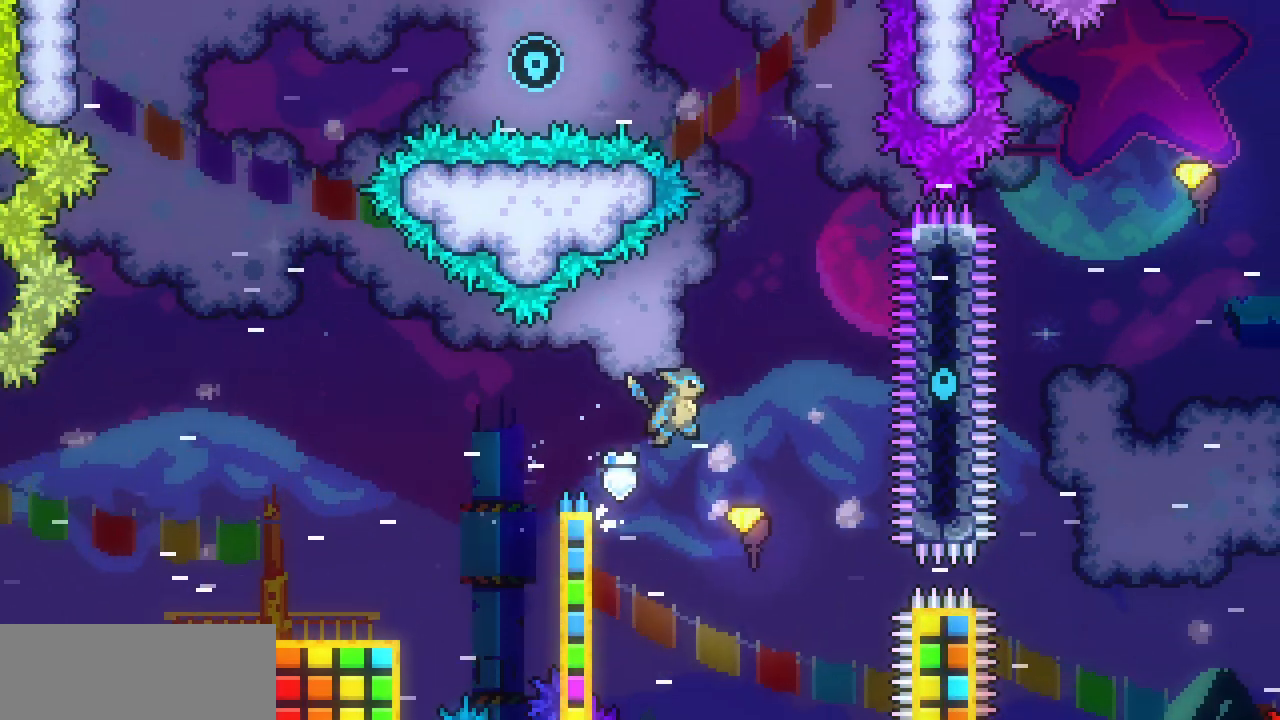
{"keys": ["right", "up"], "events": [[233, "up", "down"], [317, "shift", "up"]]}
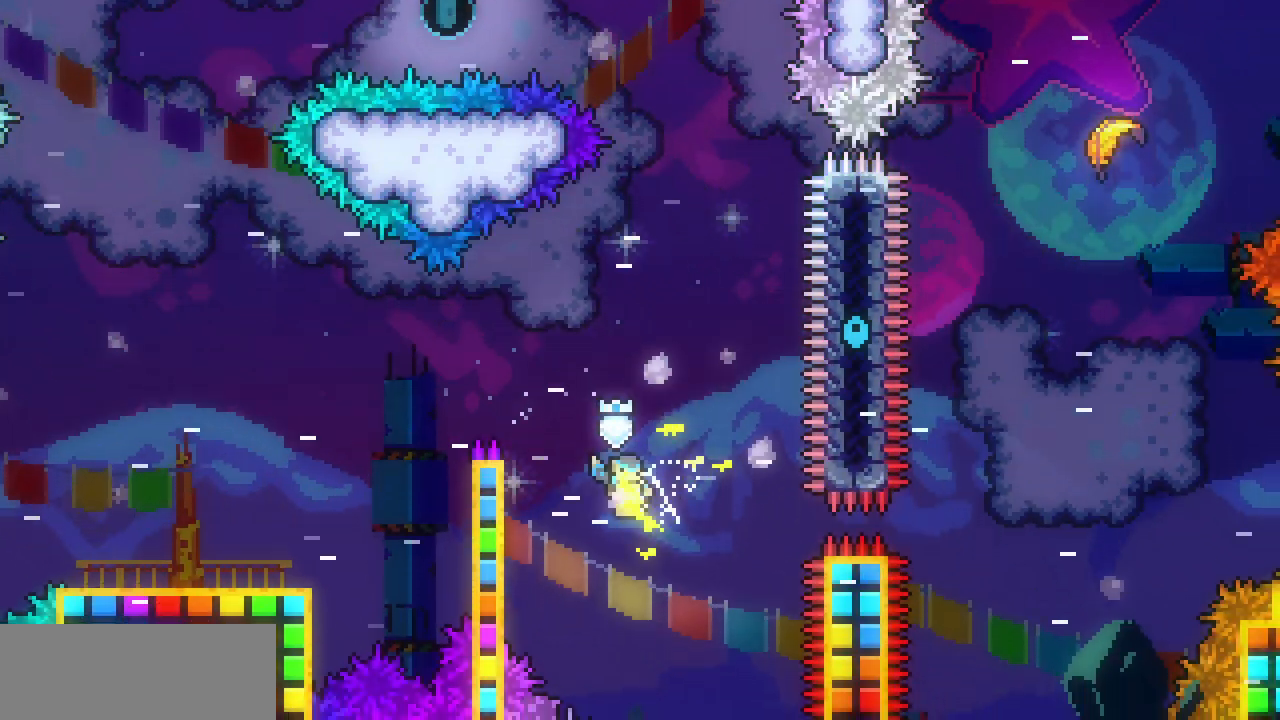
{"keys": ["up"], "events": [[417, "right", "up"]]}
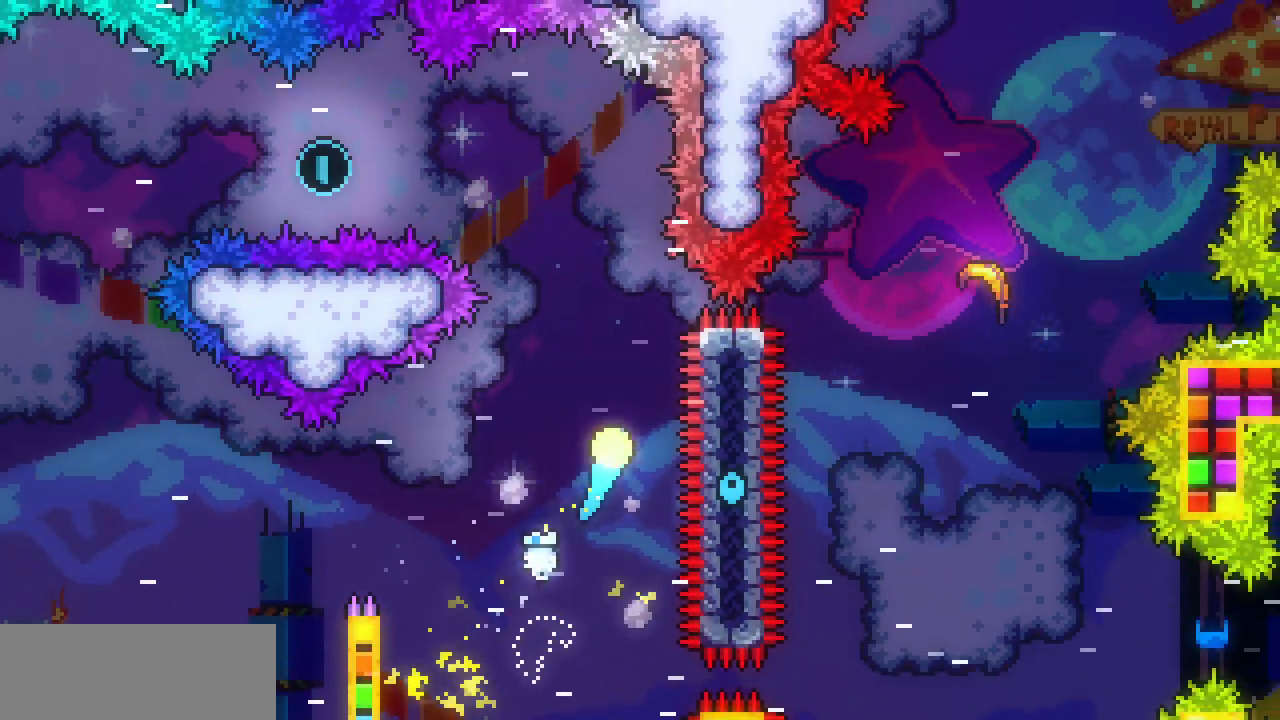
{"keys": ["left"], "events": [[267, "left", "down"], [433, "up", "up"]]}
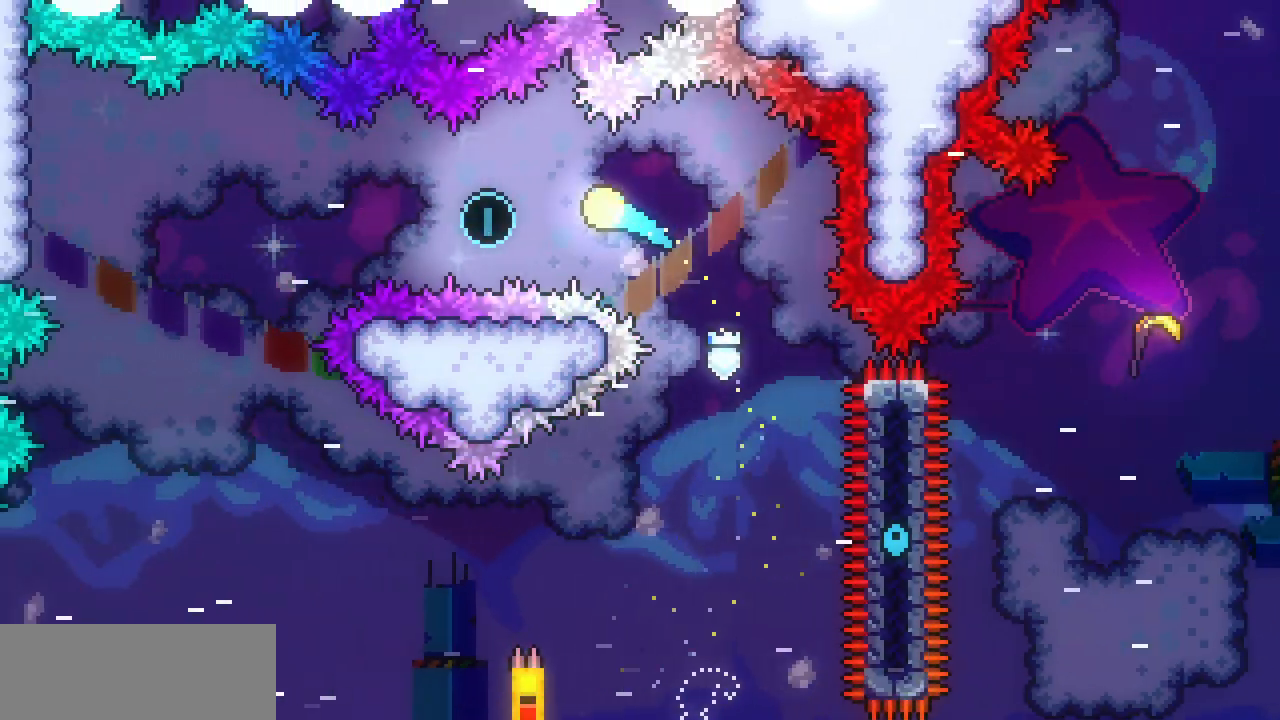
{"keys": ["down"], "events": [[283, "down", "down"], [433, "left", "up"]]}
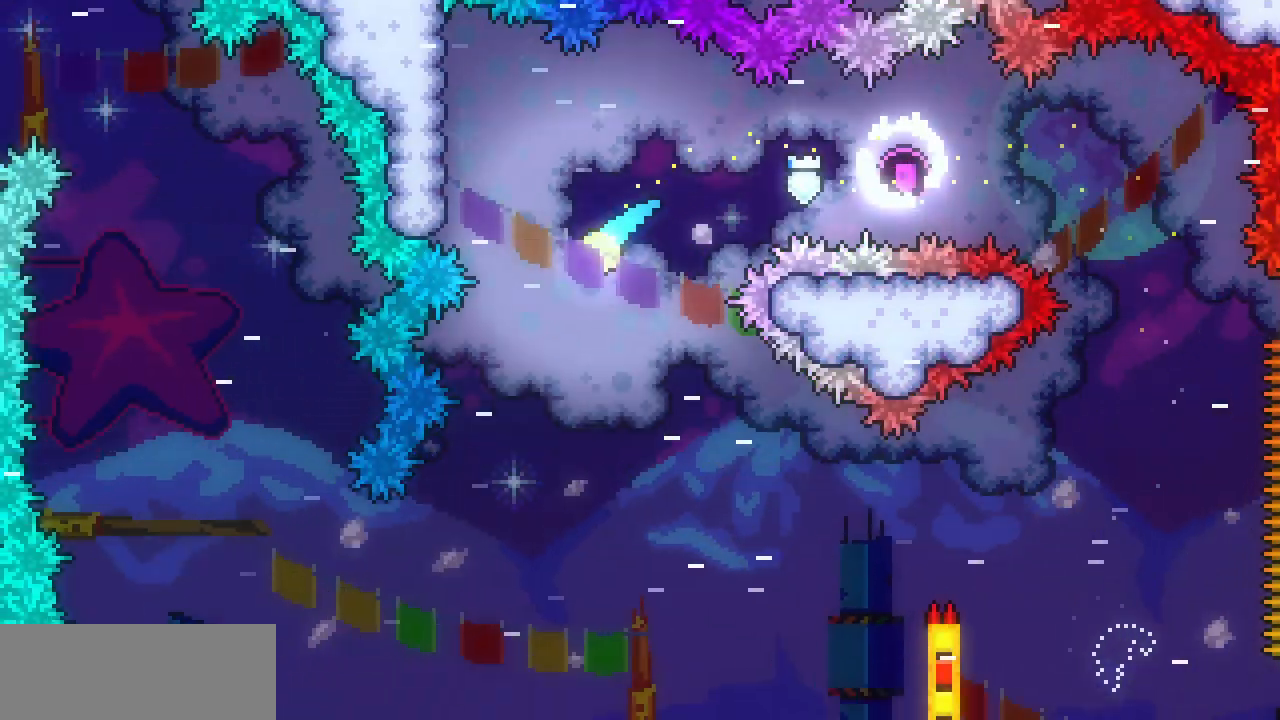
{"keys": [], "events": [[200, "right", "down"], [383, "down", "up"], [400, "right", "up"]]}
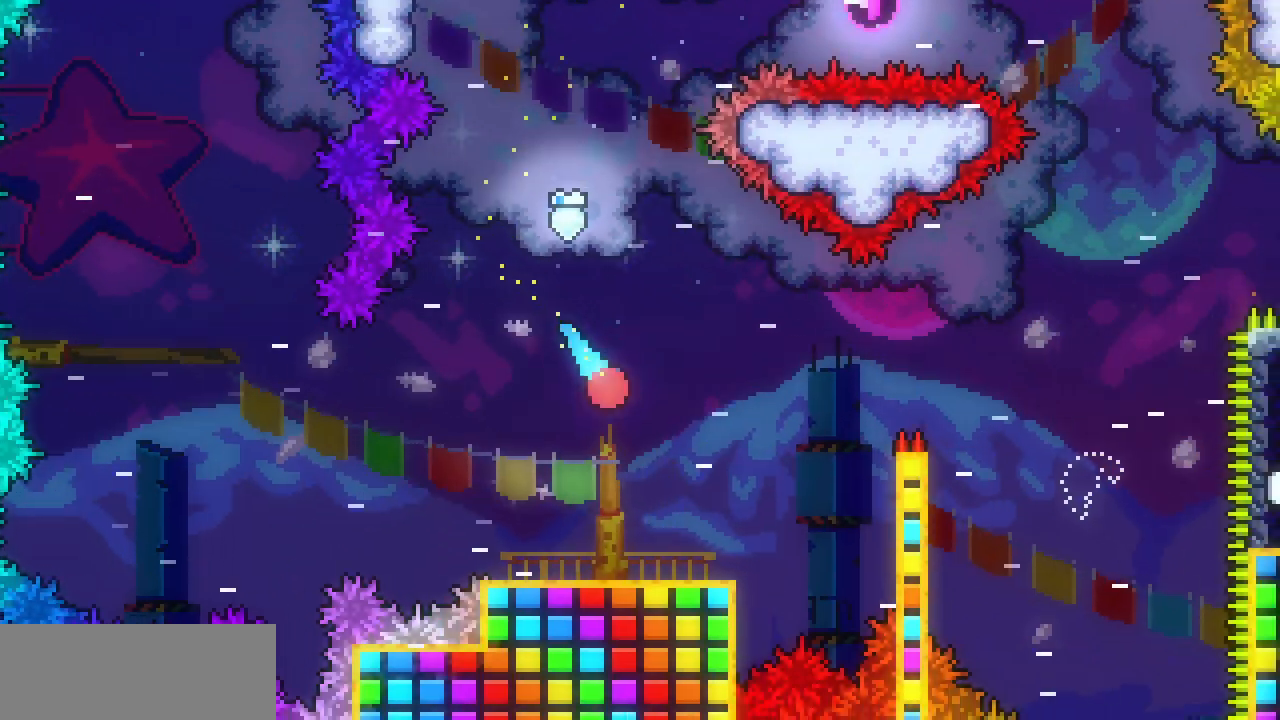
{"keys": ["right"], "events": [[300, "right", "down"]]}